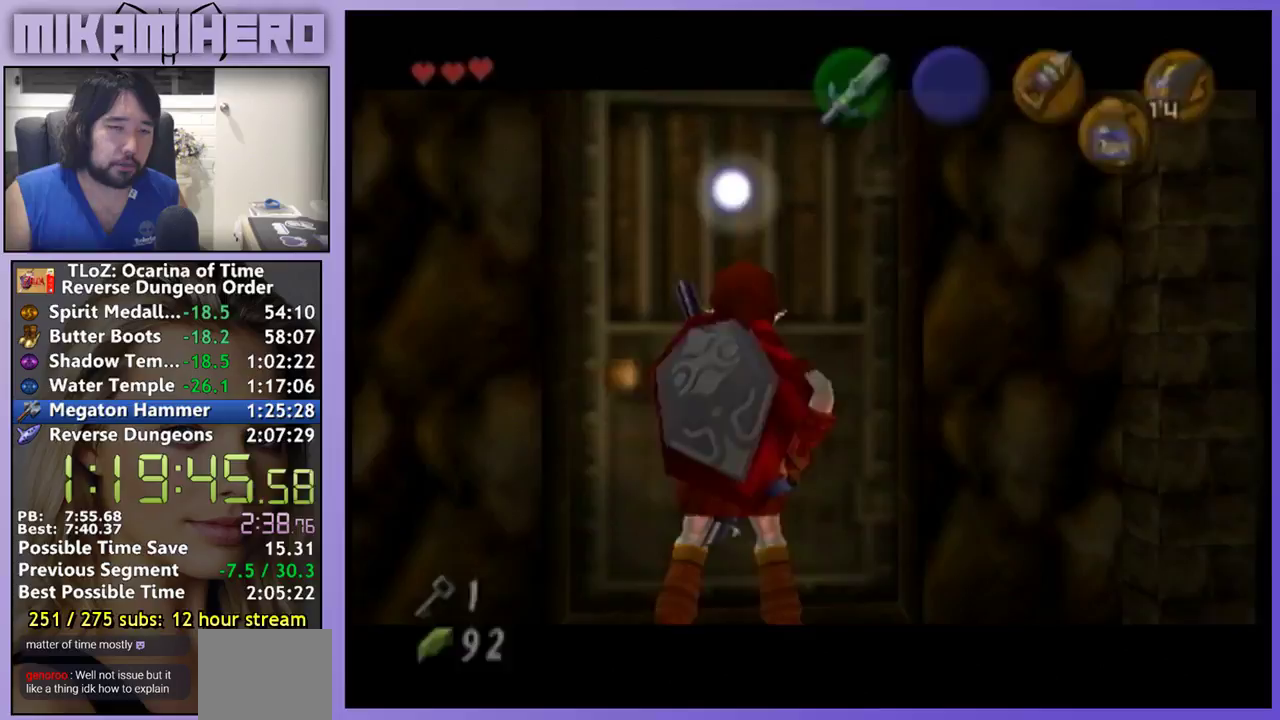
Gameplay with a controller (Nintendo layout); each line is a JSON object with the inputs held at the frame after it. "events" lists button and stick changes between this image and that frame as [ms after this image, input, new state], when the widget could be followed in between. Not read: L3 R3.
{"buttons": ["L1"], "left_stick": "center", "right_stick": "center", "events": []}
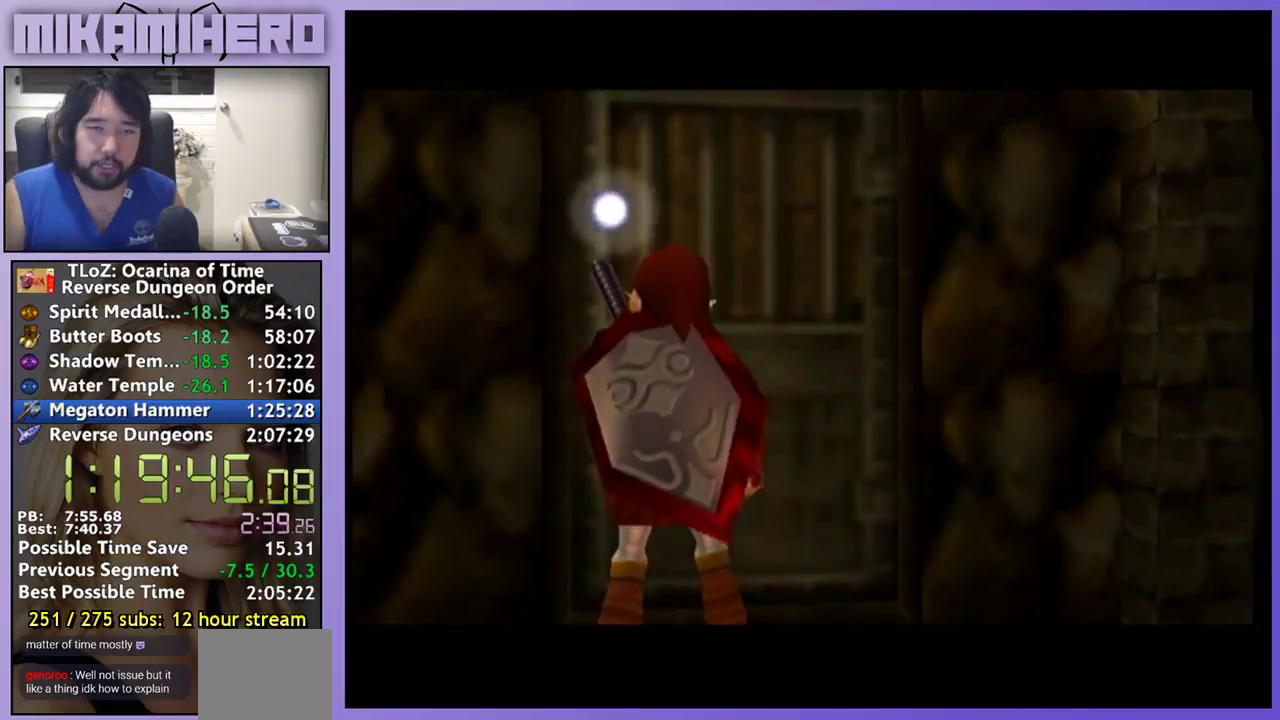
{"buttons": ["L1"], "left_stick": "center", "right_stick": "center", "events": []}
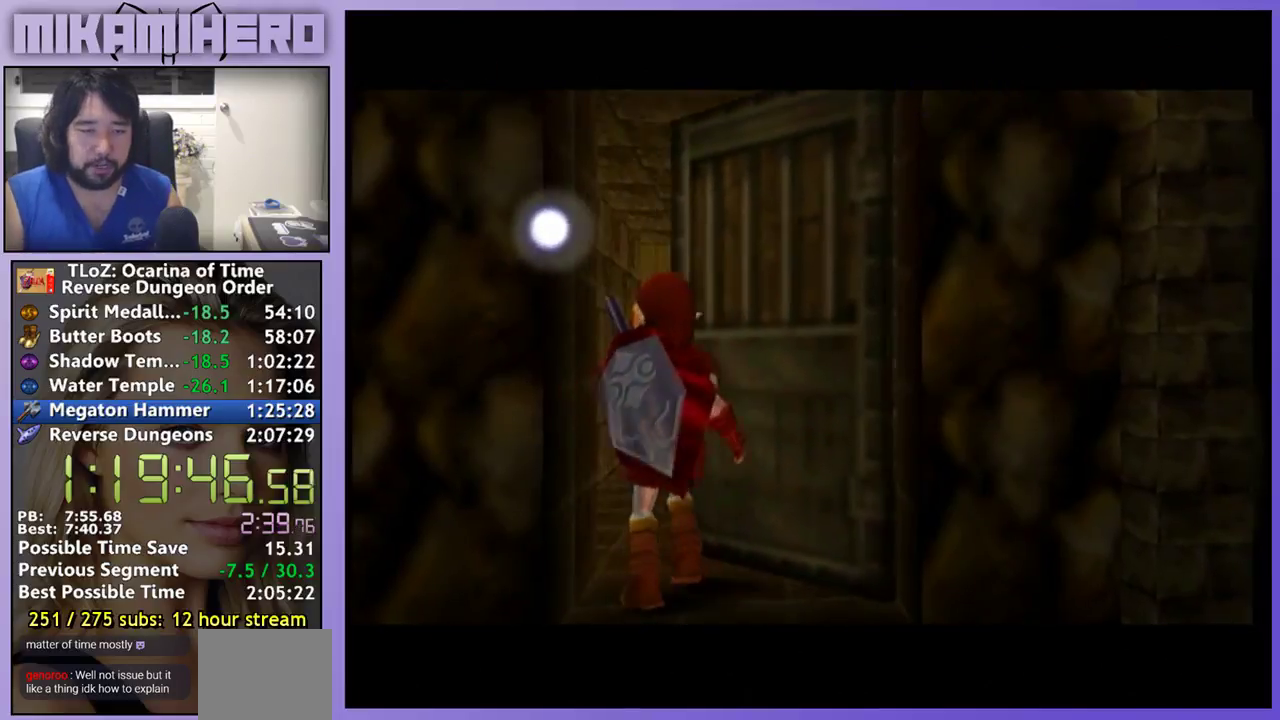
{"buttons": ["L1"], "left_stick": "center", "right_stick": "center", "events": []}
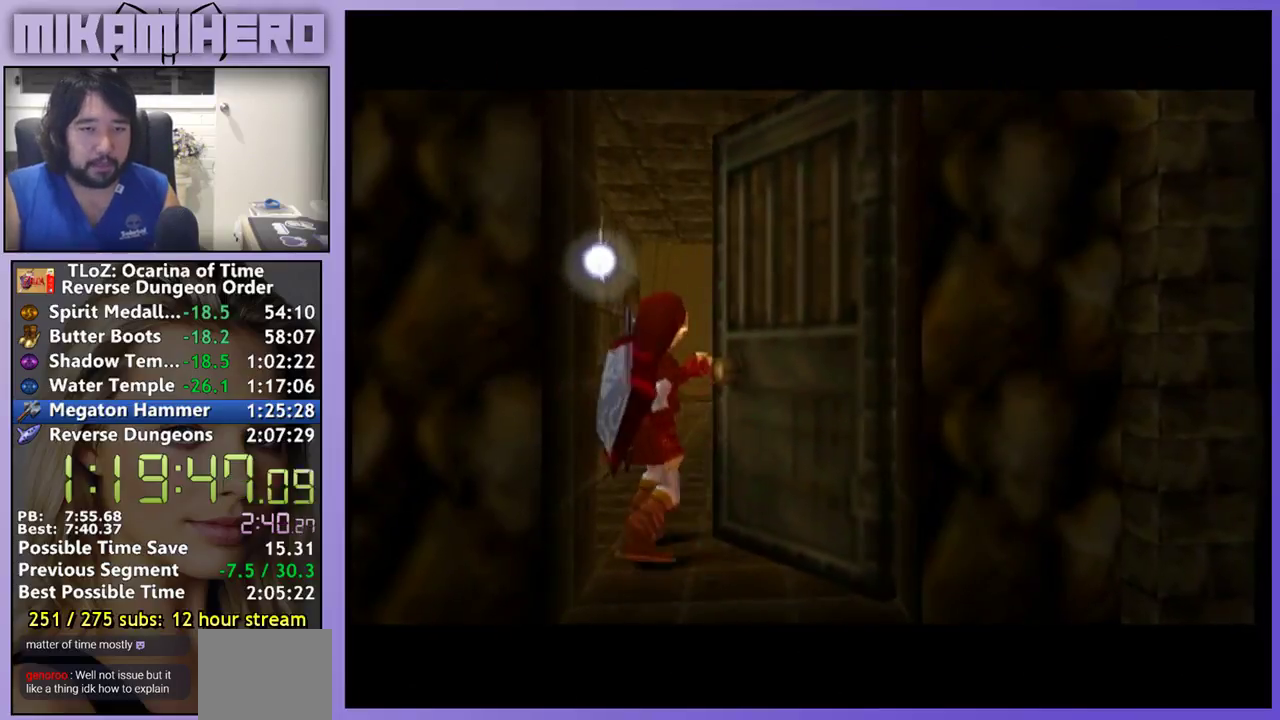
{"buttons": ["L1"], "left_stick": "center", "right_stick": "center", "events": []}
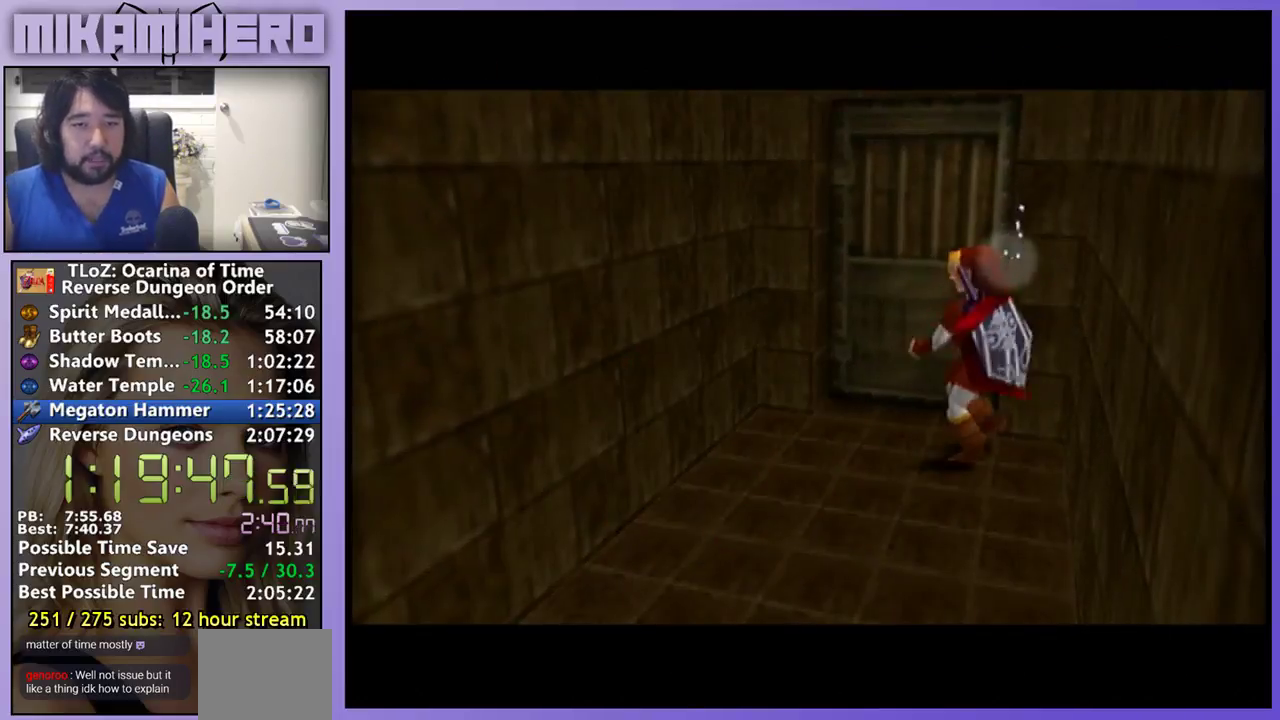
{"buttons": ["L1"], "left_stick": "center", "right_stick": "center", "events": []}